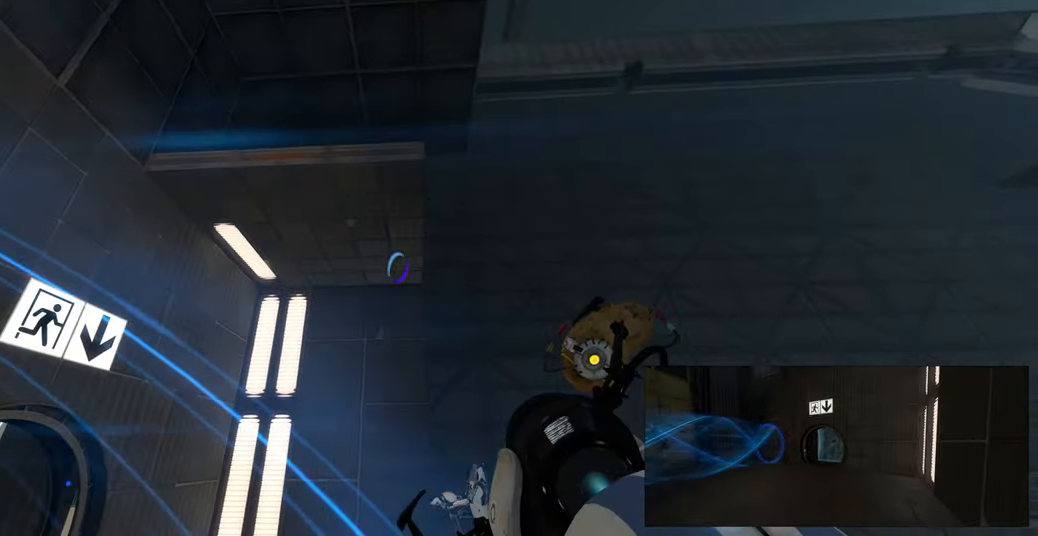
Gameplay with keyboard and mouse; each line is a JSON object with the keys and mouse buttons held at the frame after it. "events" lists presses ("down") and releases ("up") of "a", "ctrl", "d", "e", "f", "q", "r", "s", "shift", "space", "tab", "w", "mouse_left", "mouse_wheel", "mouse_right", "mouse_mb4" and "mouse_mb5" between this image and that frame as [ms after this image, input, new state], when the widget could be followed in between. "mouse_left", "mouse_wheel", "mouse_right", "mouse_mb4", "mouse_mb5" = the "left", "wheel", "right", "mb4", "mb5" buttons of the "mouse" list. No other keys are recorded. "wheel" means that the mouse wheel is clicked or scrolled. Mouse movement is not recorded.
{"keys": [], "mouse": ["left"], "events": [[17, "mouse_left", "down"], [134, "mouse_left", "up"], [483, "mouse_left", "down"]]}
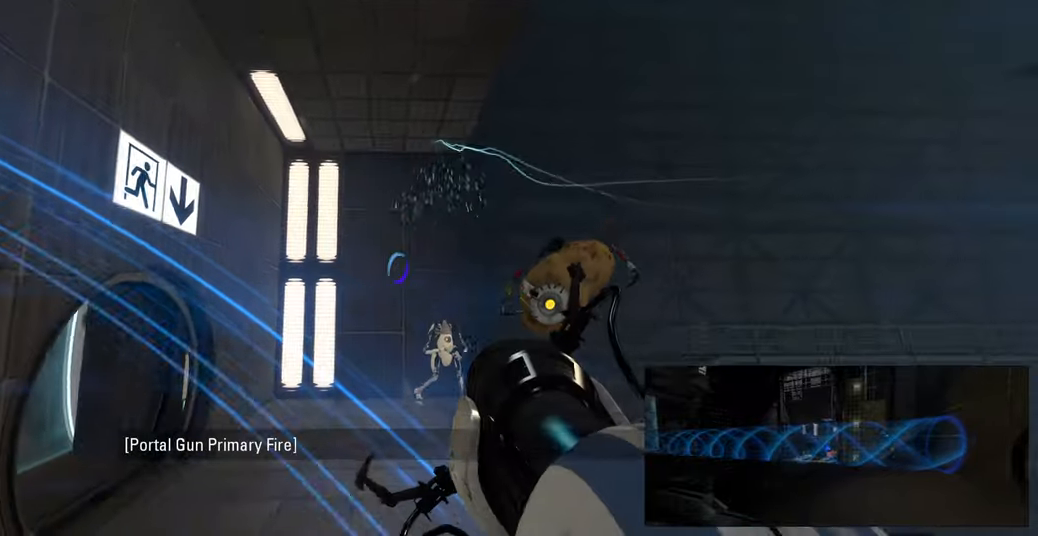
{"keys": ["w"], "mouse": [], "events": [[117, "mouse_left", "up"], [283, "w", "down"], [417, "w", "up"], [450, "w", "down"]]}
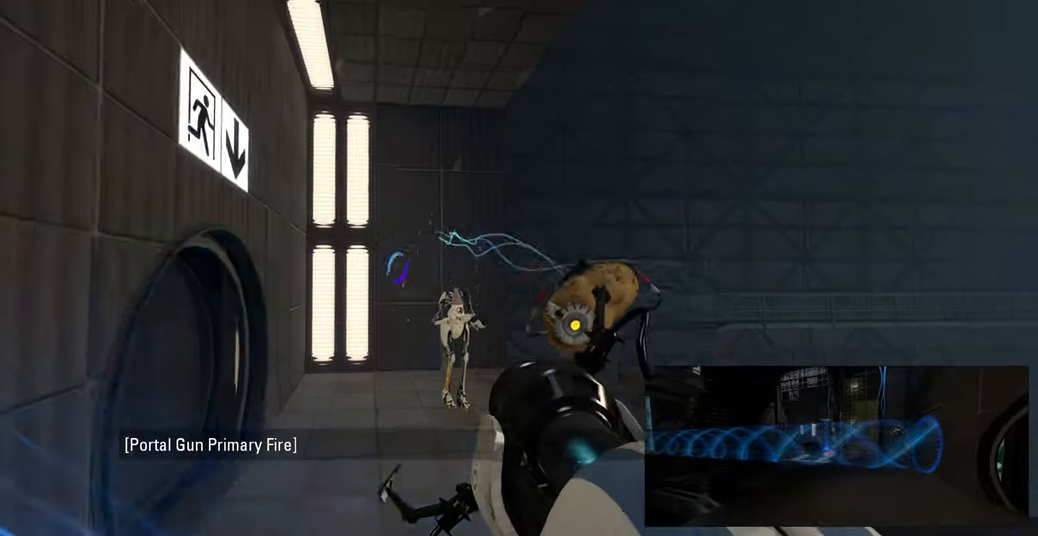
{"keys": ["w"], "mouse": [], "events": [[33, "mouse_left", "down"], [150, "mouse_left", "up"]]}
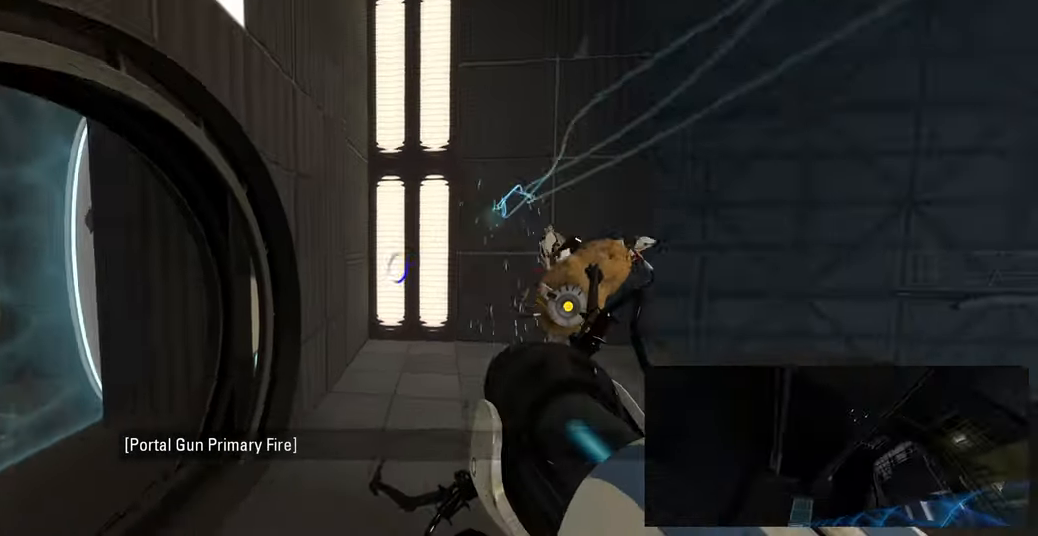
{"keys": ["w"], "mouse": [], "events": [[133, "w", "up"], [467, "w", "down"]]}
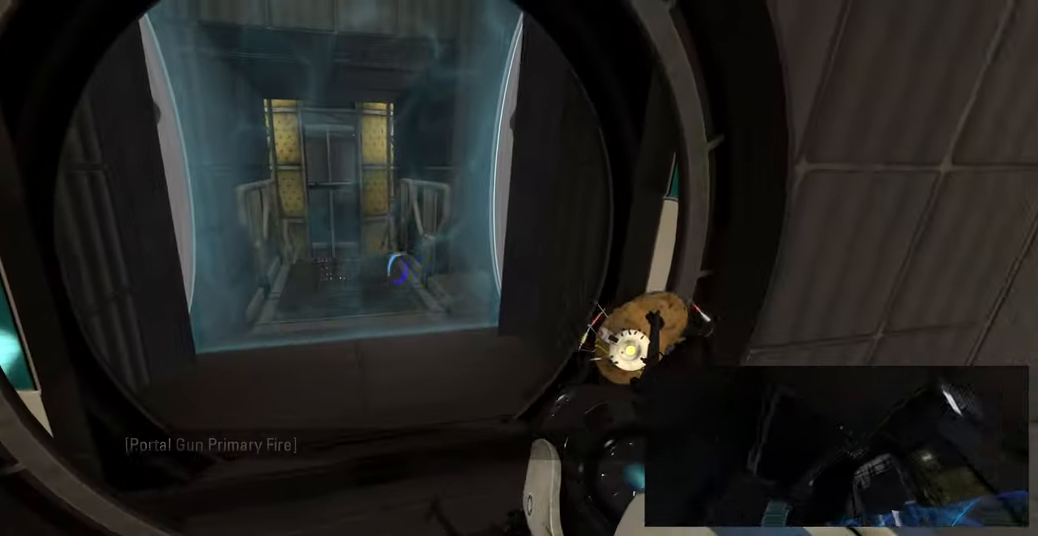
{"keys": [], "mouse": [], "events": [[250, "a", "down"], [383, "a", "up"], [450, "w", "up"]]}
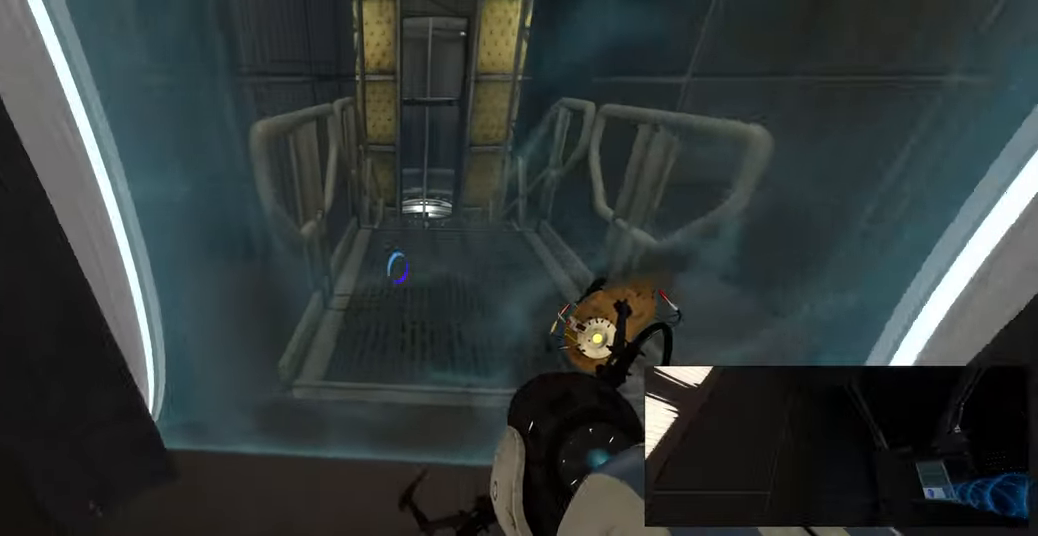
{"keys": [], "mouse": [], "events": [[233, "s", "down"], [300, "s", "up"]]}
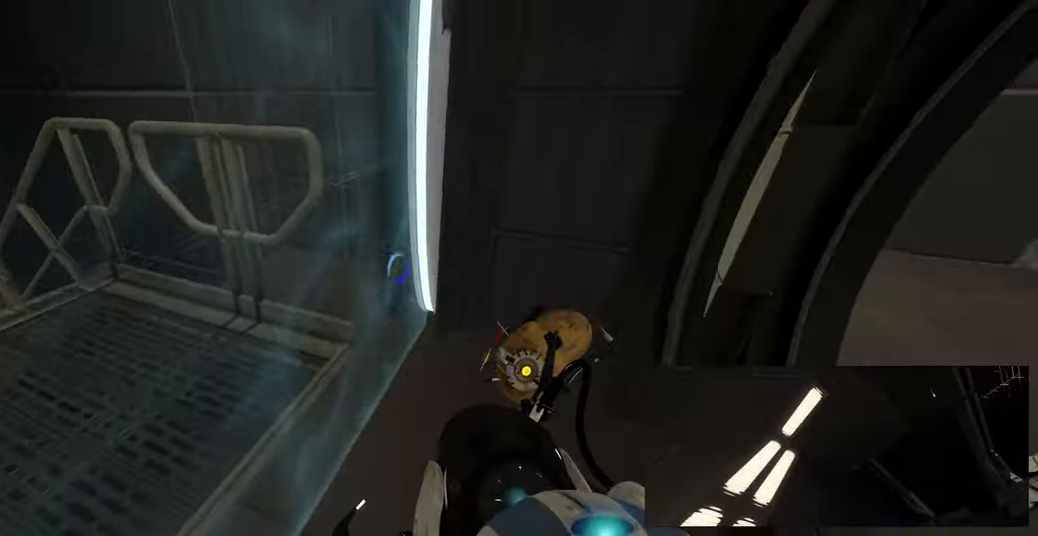
{"keys": [], "mouse": [], "events": [[300, "s", "down"], [400, "s", "up"]]}
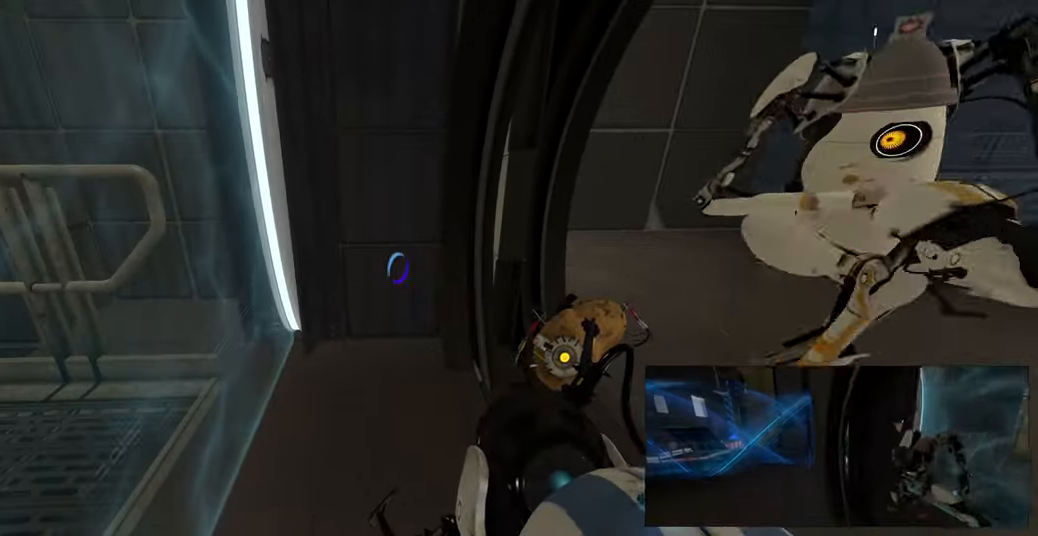
{"keys": ["w"], "mouse": [], "events": [[83, "d", "down"], [133, "d", "up"], [500, "w", "down"]]}
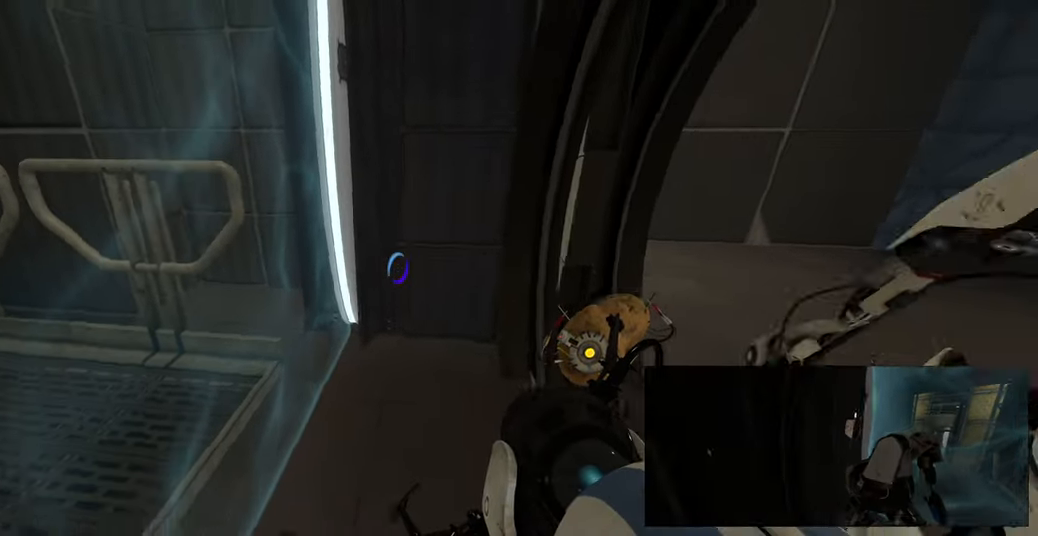
{"keys": ["s"], "mouse": [], "events": [[150, "a", "down"], [183, "w", "up"], [333, "s", "down"], [367, "a", "up"]]}
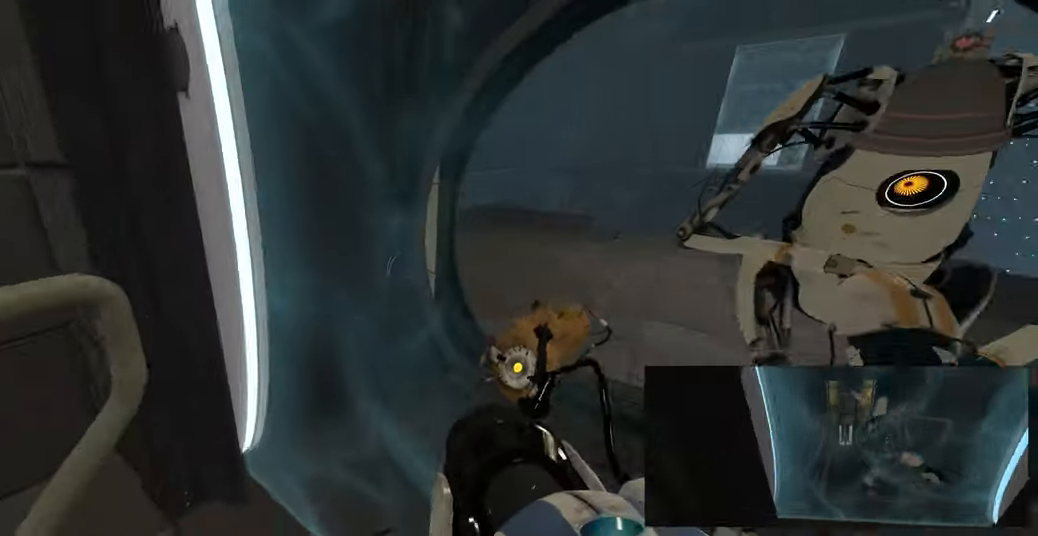
{"keys": [], "mouse": [], "events": [[17, "s", "up"], [250, "d", "down"], [300, "d", "up"]]}
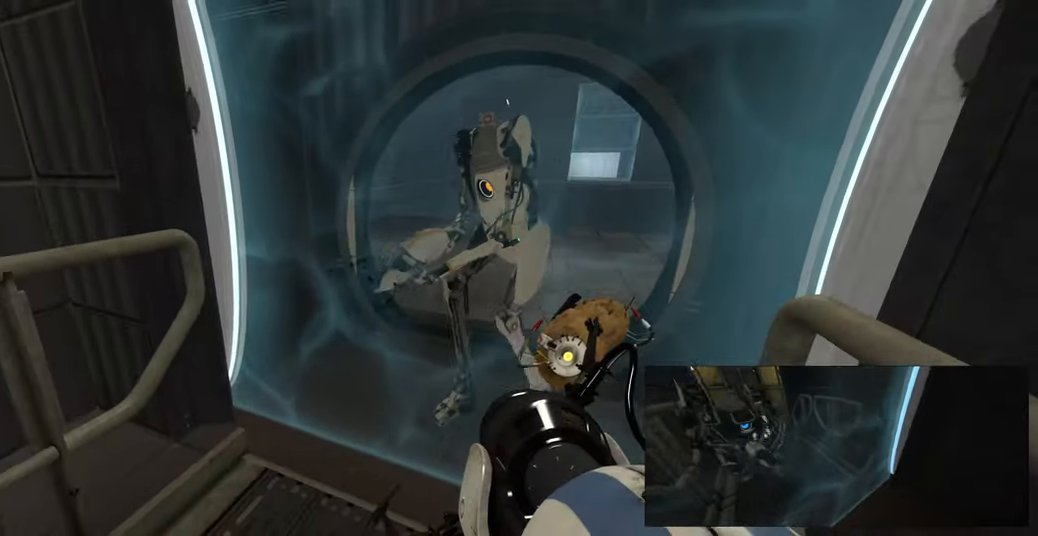
{"keys": ["w"], "mouse": [], "events": [[133, "a", "down"], [217, "w", "down"], [283, "a", "up"]]}
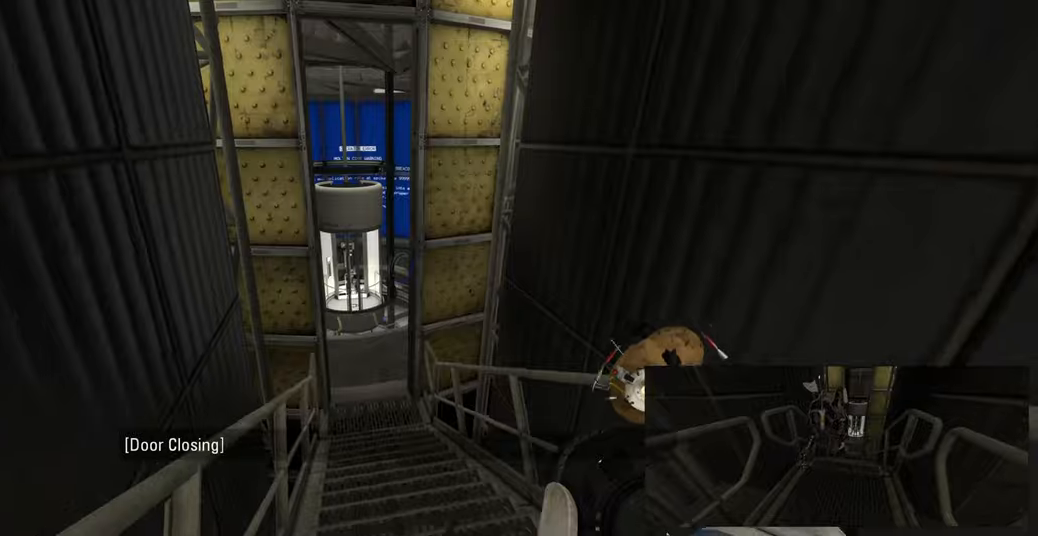
{"keys": ["w"], "mouse": [], "events": []}
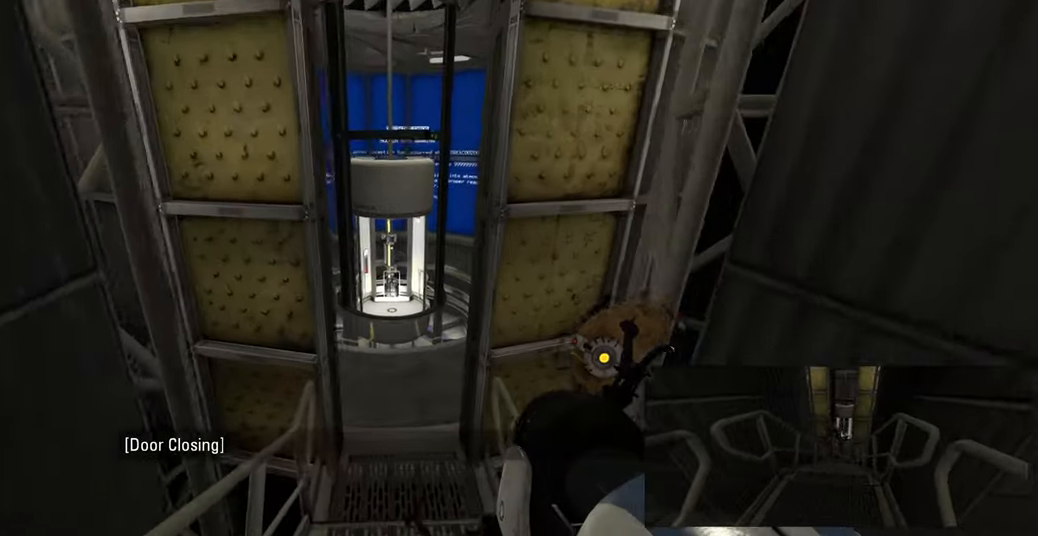
{"keys": ["w"], "mouse": [], "events": [[450, "d", "down"], [483, "d", "up"]]}
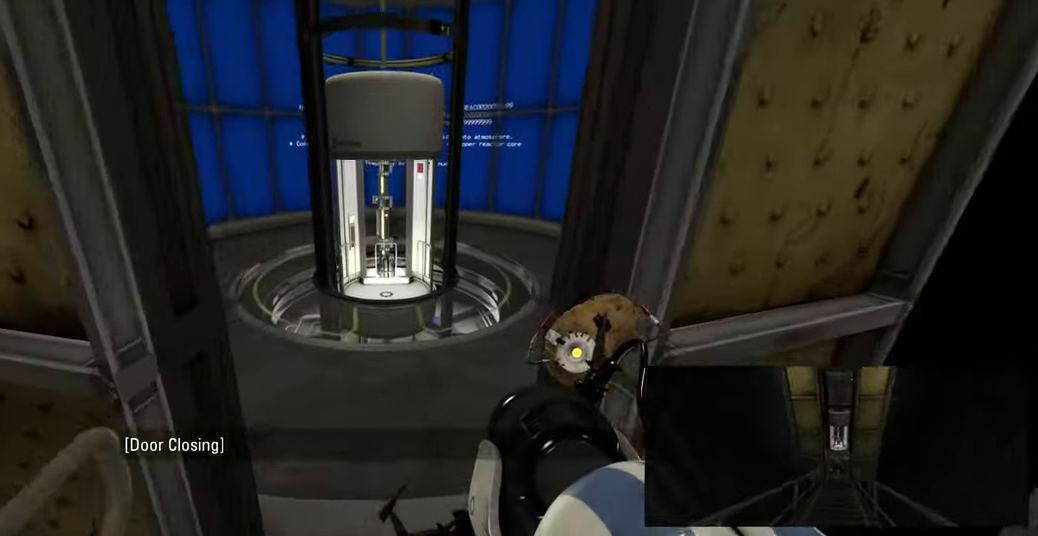
{"keys": ["w"], "mouse": [], "events": []}
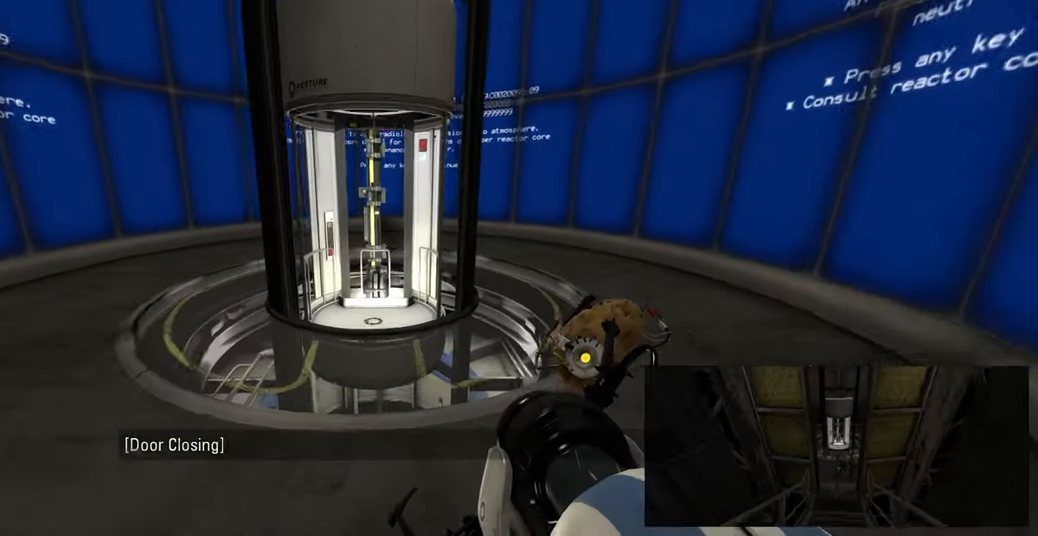
{"keys": ["w"], "mouse": [], "events": [[316, "a", "down"], [433, "a", "up"]]}
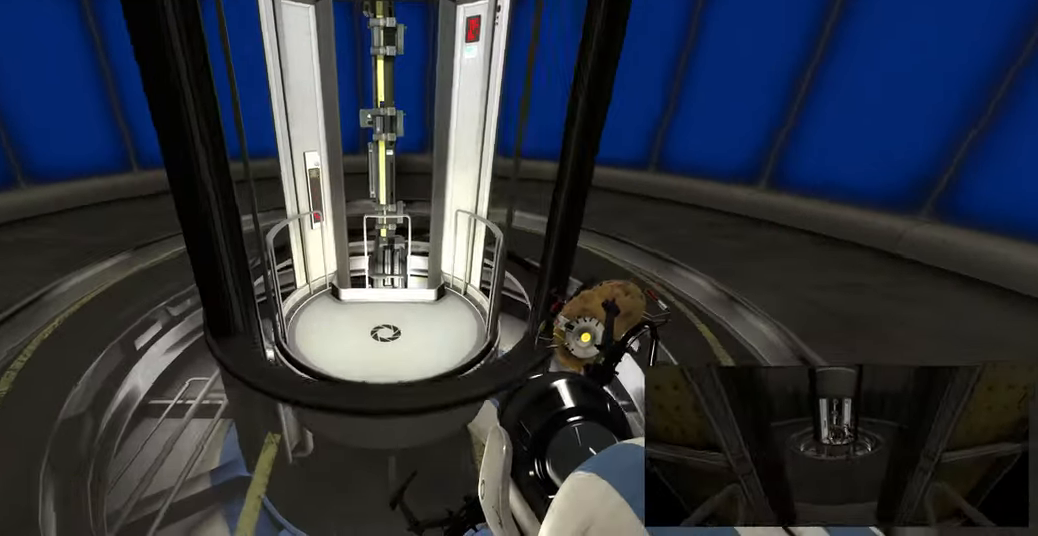
{"keys": ["ctrl"], "mouse": [], "events": [[133, "w", "up"], [266, "ctrl", "down"]]}
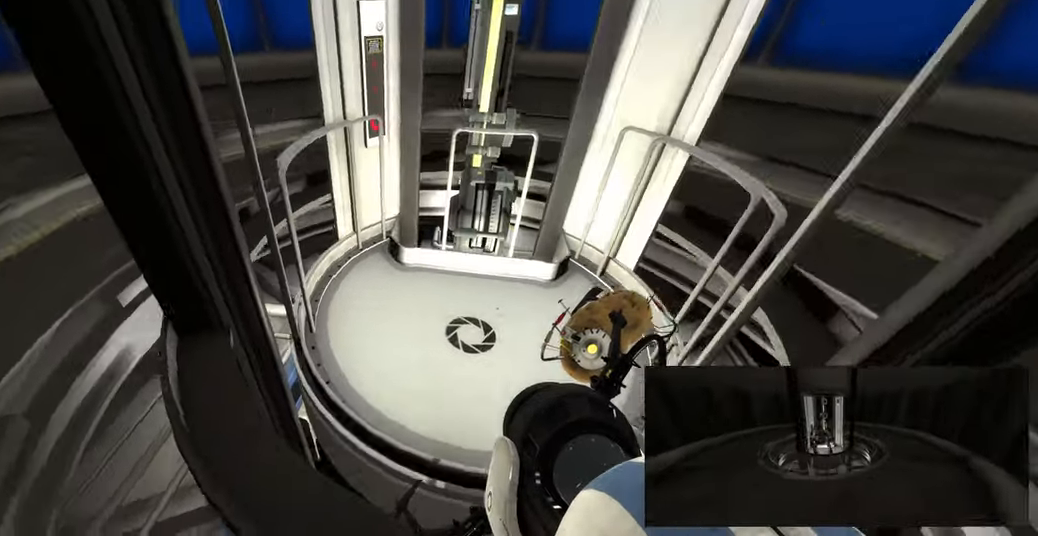
{"keys": ["ctrl", "w"], "mouse": [], "events": [[83, "w", "down"]]}
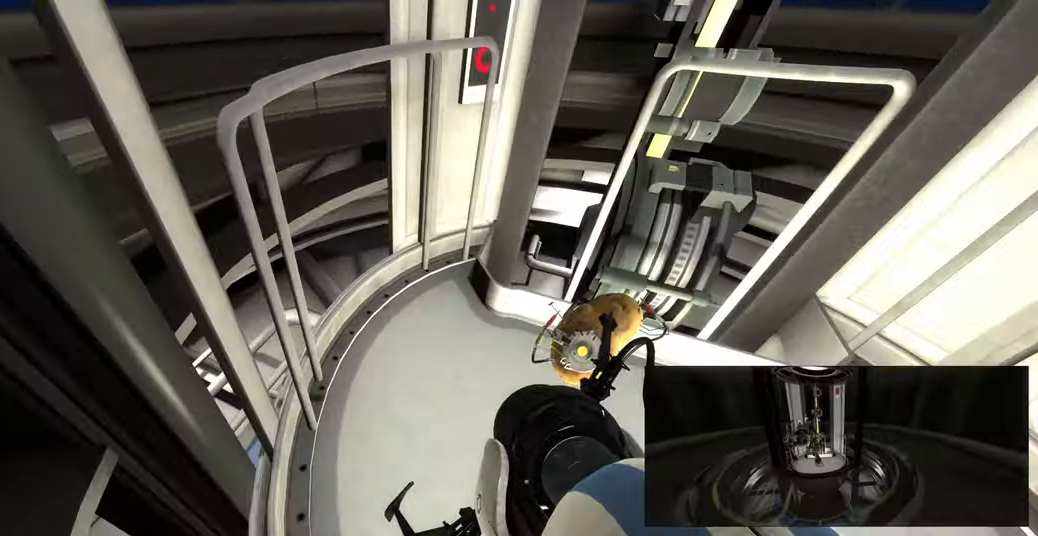
{"keys": ["ctrl"], "mouse": [], "events": [[66, "w", "up"], [216, "w", "down"], [366, "w", "up"]]}
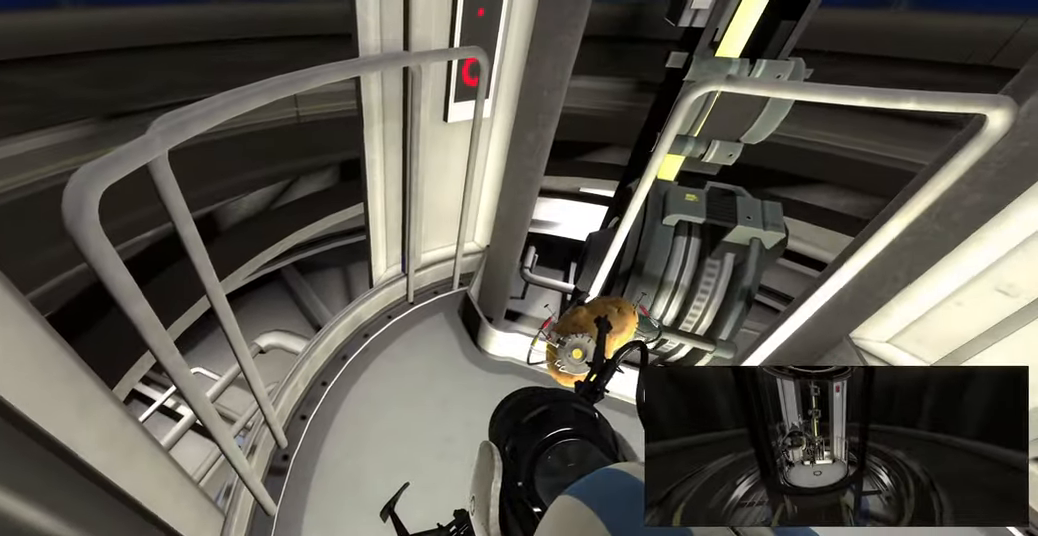
{"keys": ["ctrl"], "mouse": [], "events": [[83, "w", "down"], [183, "w", "up"]]}
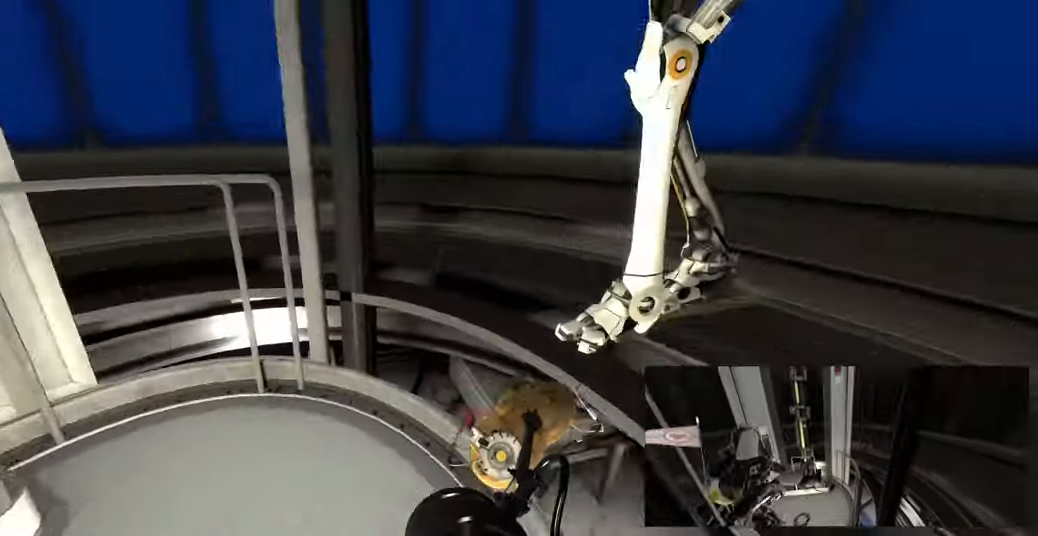
{"keys": ["a", "ctrl"], "mouse": [], "events": [[466, "a", "down"]]}
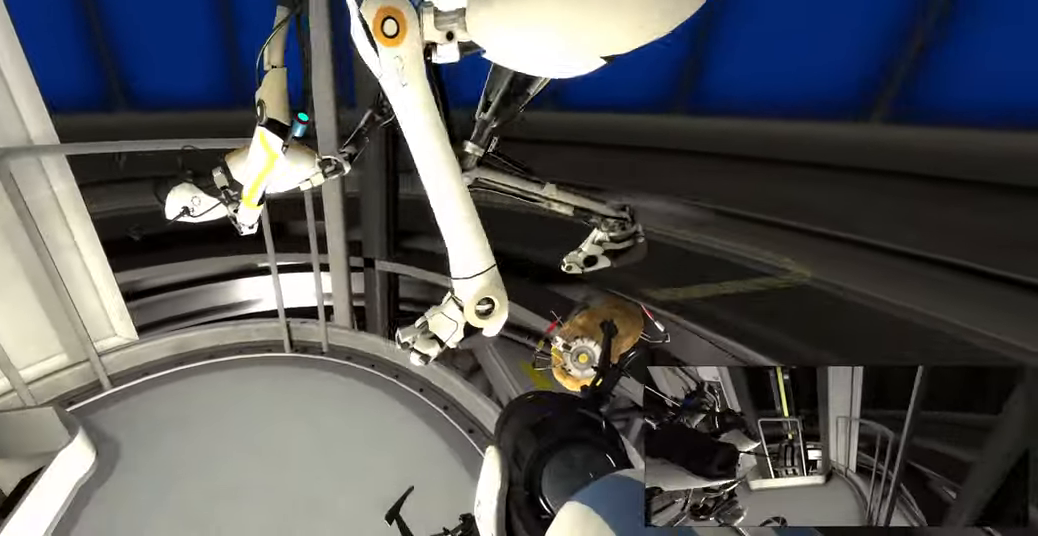
{"keys": ["ctrl"], "mouse": [], "events": [[50, "a", "up"], [166, "s", "down"], [266, "a", "down"], [316, "s", "up"], [366, "a", "up"]]}
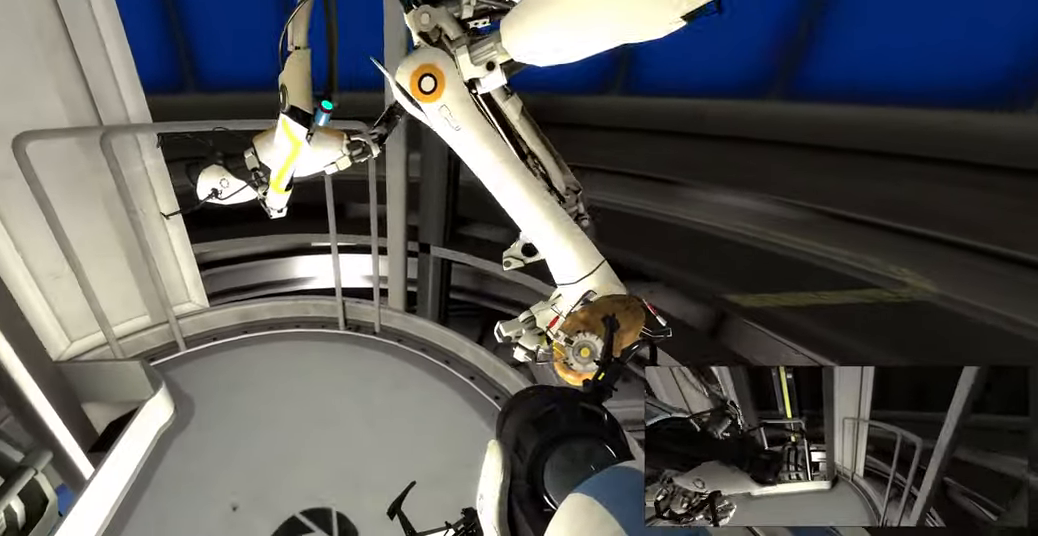
{"keys": ["a", "ctrl"], "mouse": [], "events": [[116, "s", "down"], [150, "a", "down"], [183, "s", "up"], [216, "a", "up"], [383, "a", "down"]]}
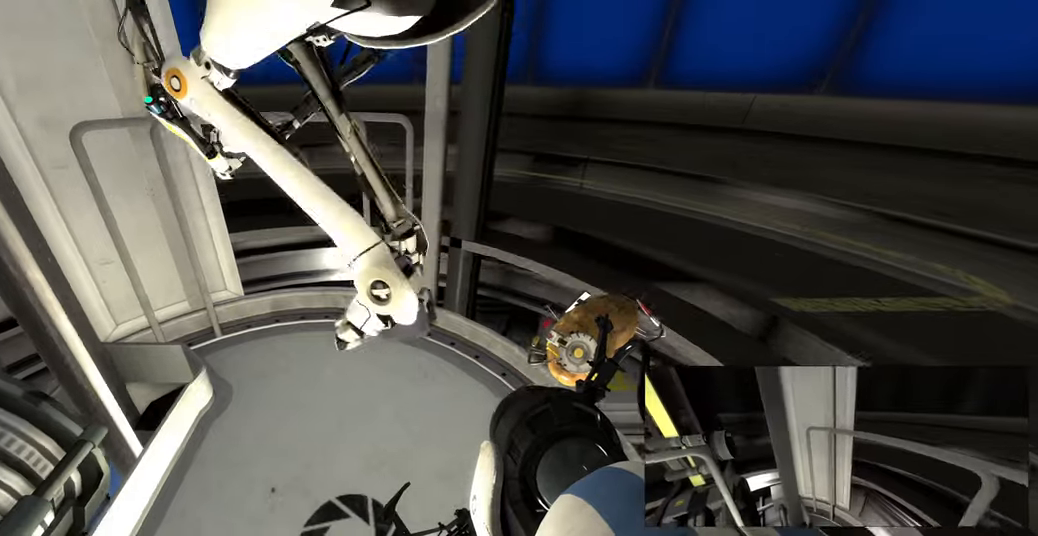
{"keys": ["ctrl"], "mouse": [], "events": [[183, "a", "up"], [350, "d", "down"], [383, "d", "up"]]}
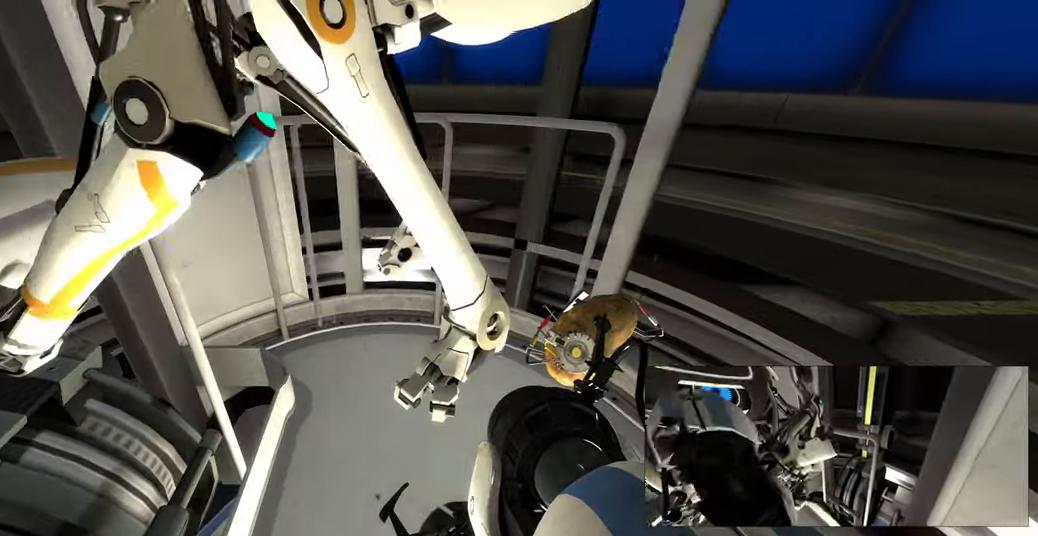
{"keys": ["ctrl"], "mouse": [], "events": []}
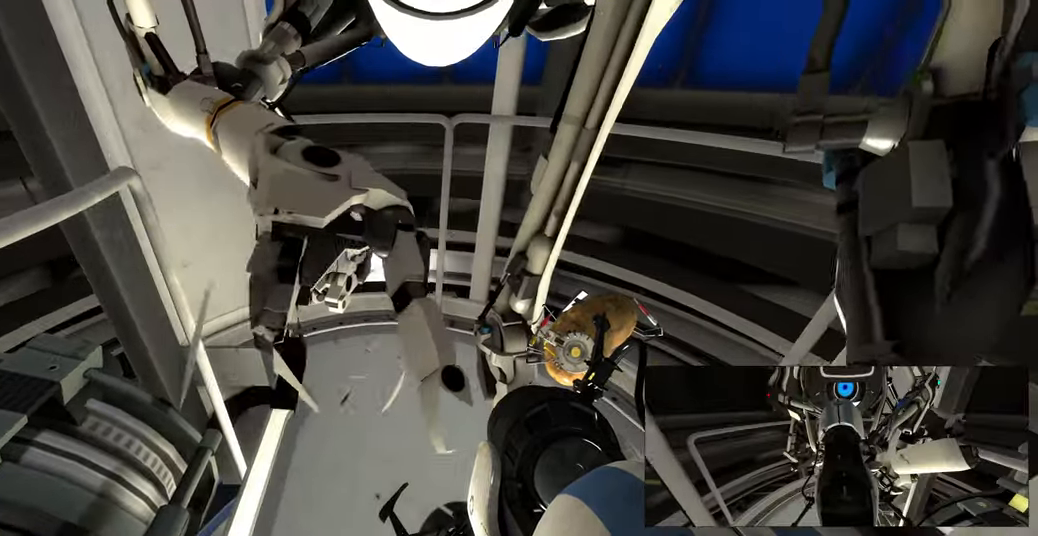
{"keys": [], "mouse": [], "events": [[16, "d", "down"], [66, "d", "up"], [333, "ctrl", "up"]]}